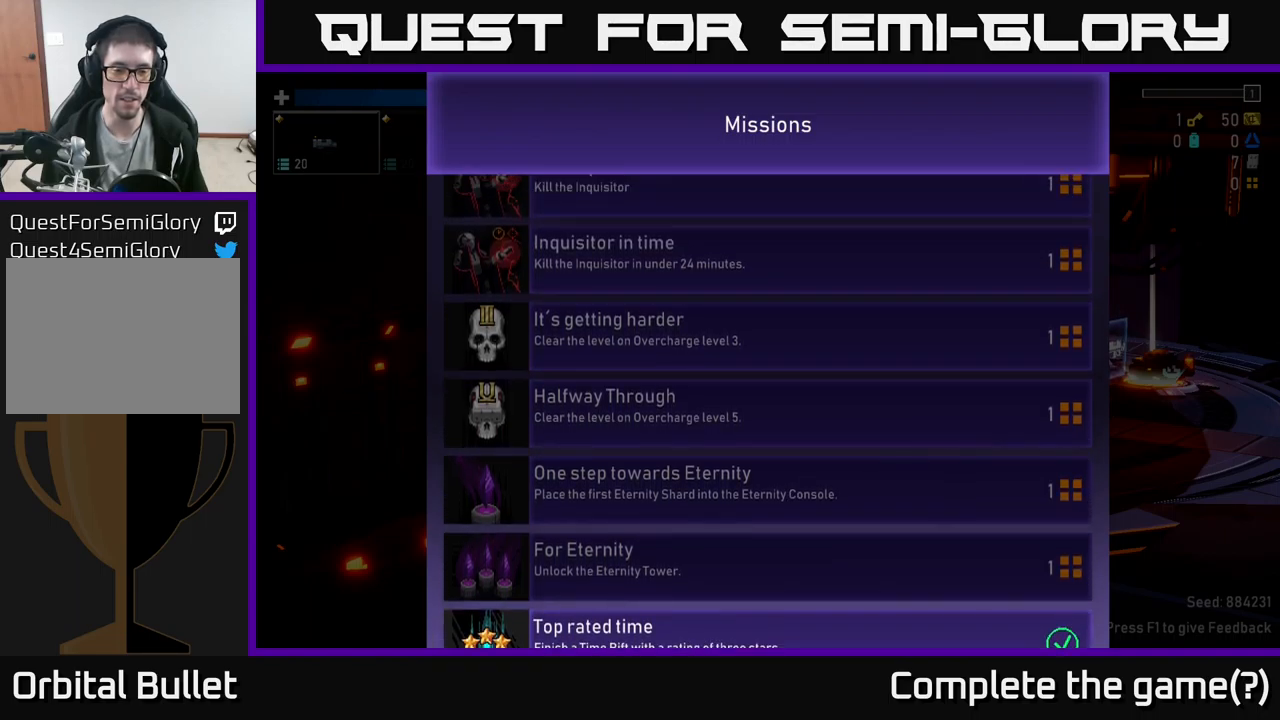
Gameplay with a controller (Xbox layout); each line is a JSON object with the inputs held at the frame after it. "events" lists button and stick changes between this image and that frame as [ms after this image, input, new state], when the widget could be followed in between.
{"buttons": [], "left_stick": "down", "right_stick": "center", "events": [[33, "left_stick", "down"]]}
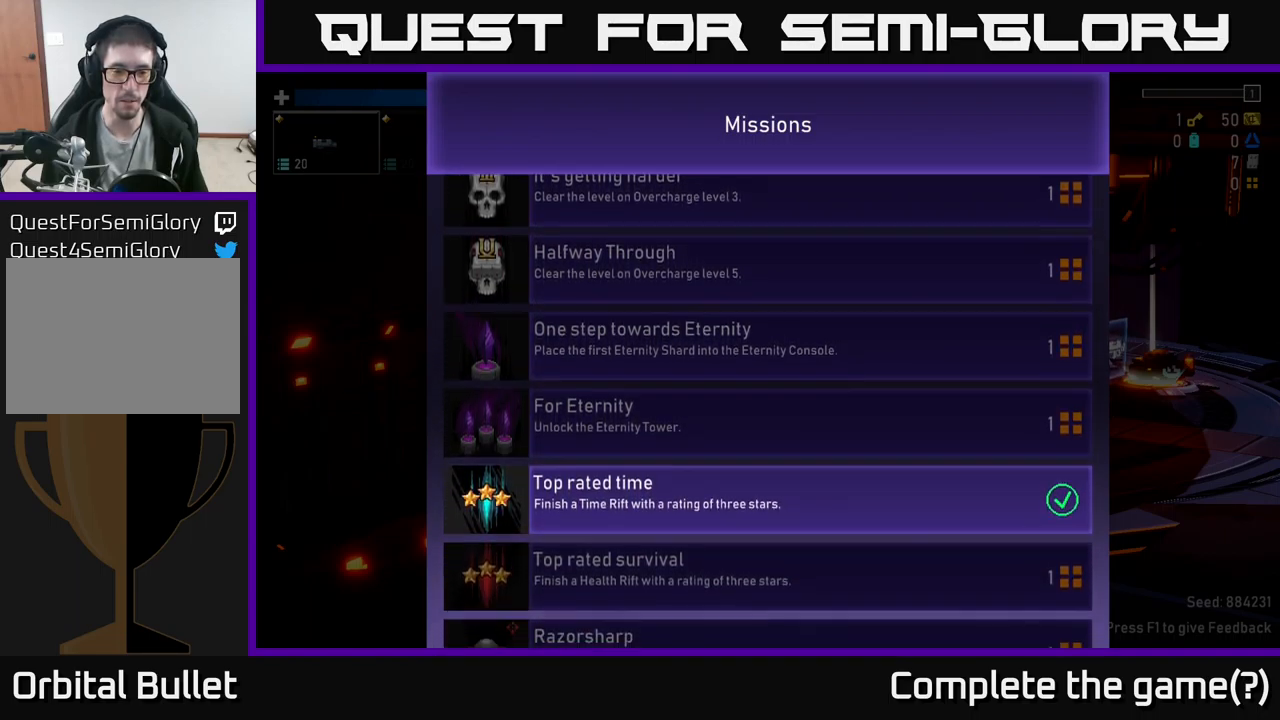
{"buttons": [], "left_stick": "center", "right_stick": "center", "events": [[66, "left_stick", "center"], [150, "left_stick", "down"], [333, "left_stick", "center"]]}
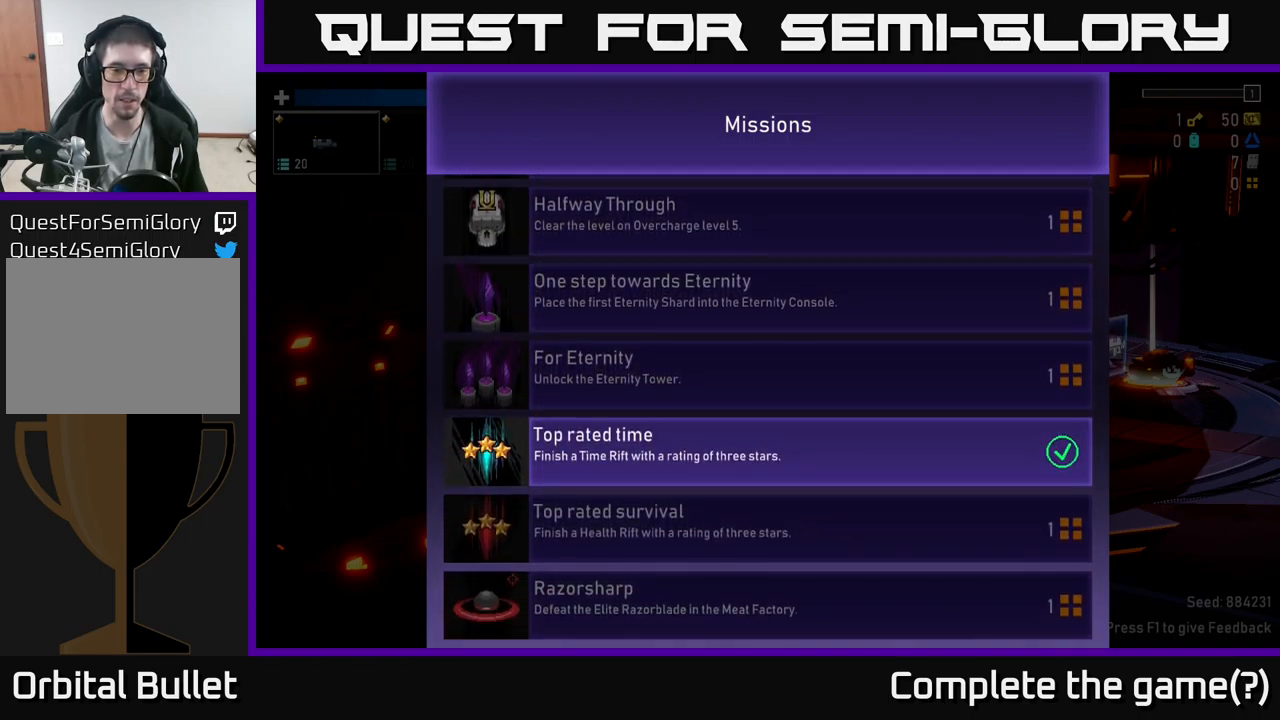
{"buttons": [], "left_stick": "center", "right_stick": "center", "events": []}
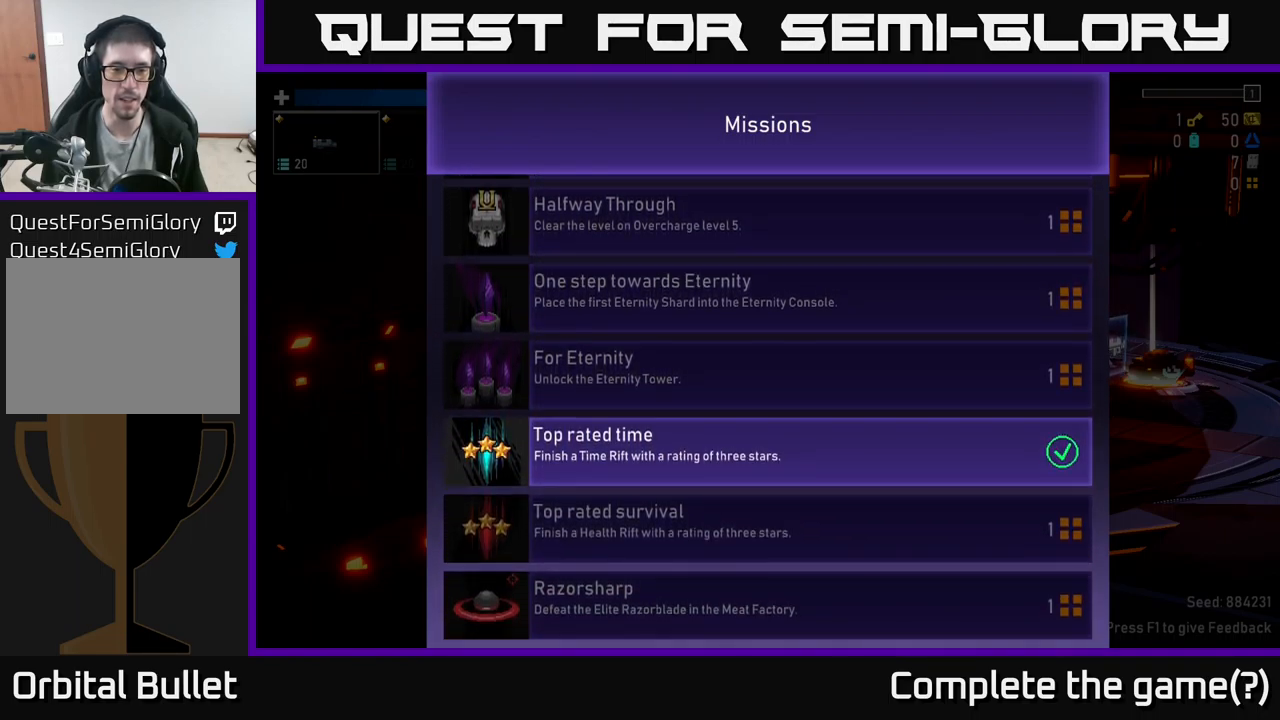
{"buttons": [], "left_stick": "center", "right_stick": "center", "events": [[16, "left_stick", "up"], [116, "left_stick", "center"]]}
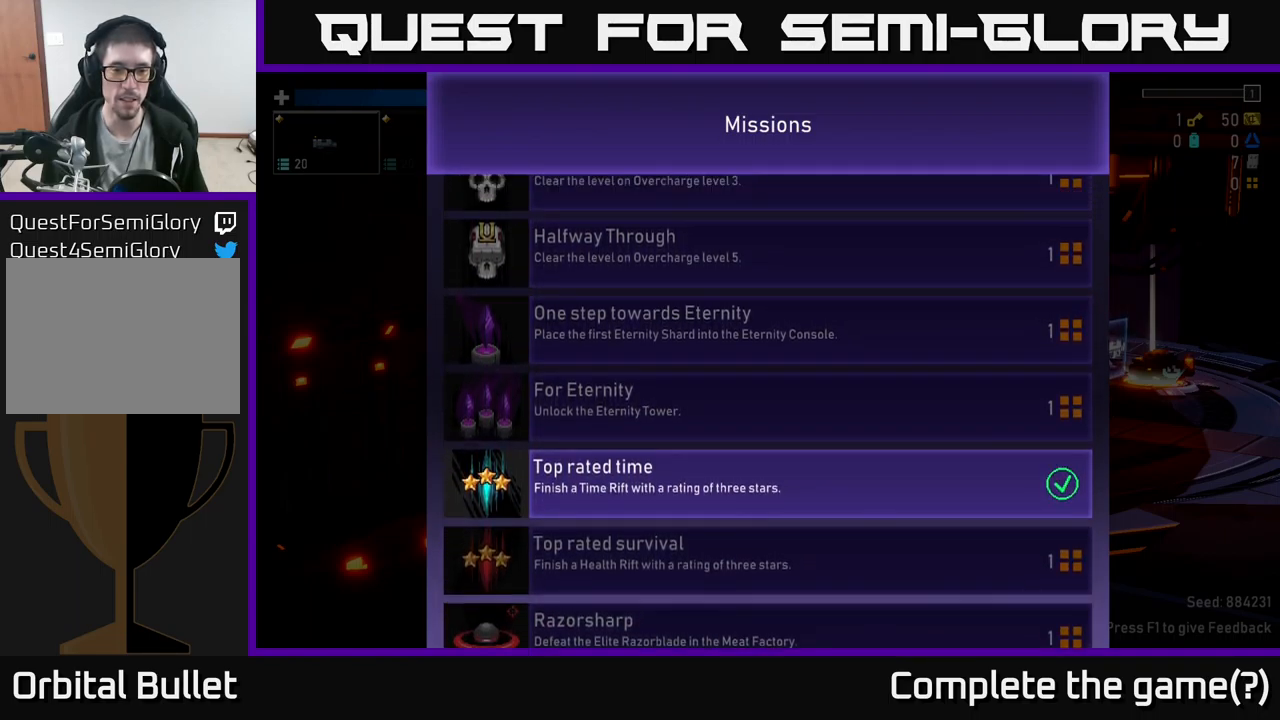
{"buttons": [], "left_stick": "center", "right_stick": "center", "events": []}
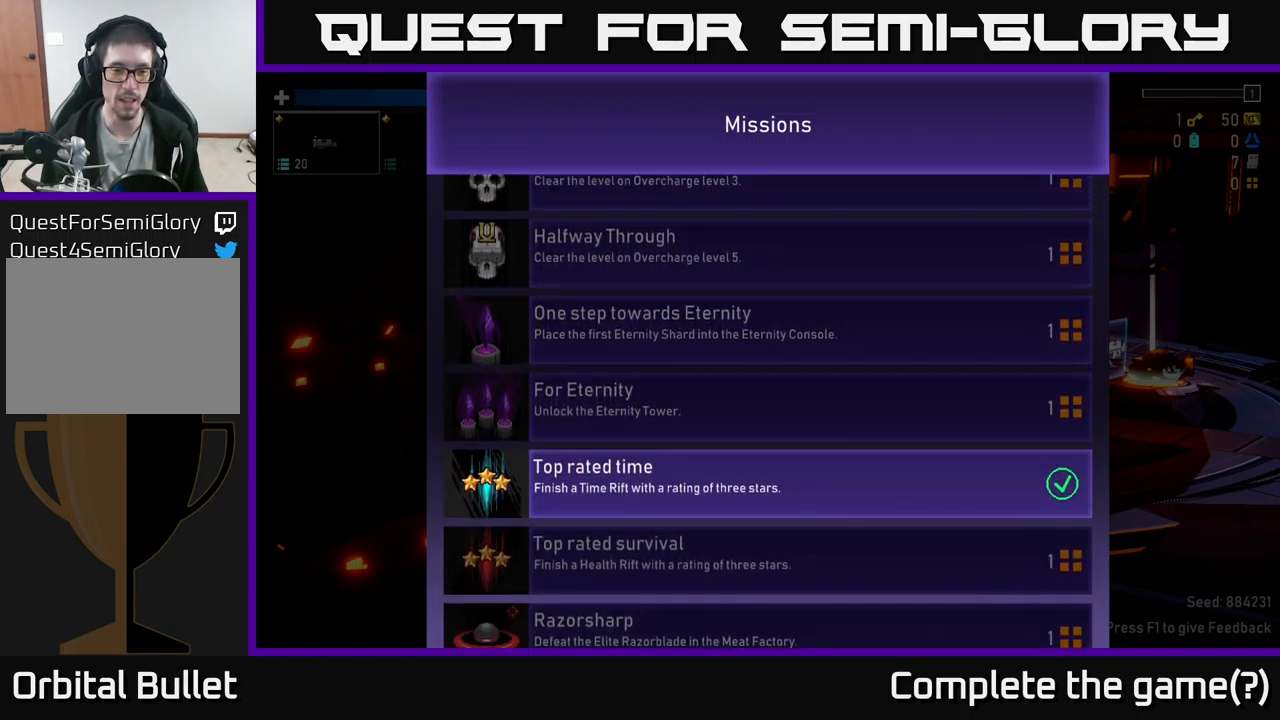
{"buttons": [], "left_stick": "center", "right_stick": "center", "events": [[166, "left_stick", "down"], [366, "left_stick", "center"]]}
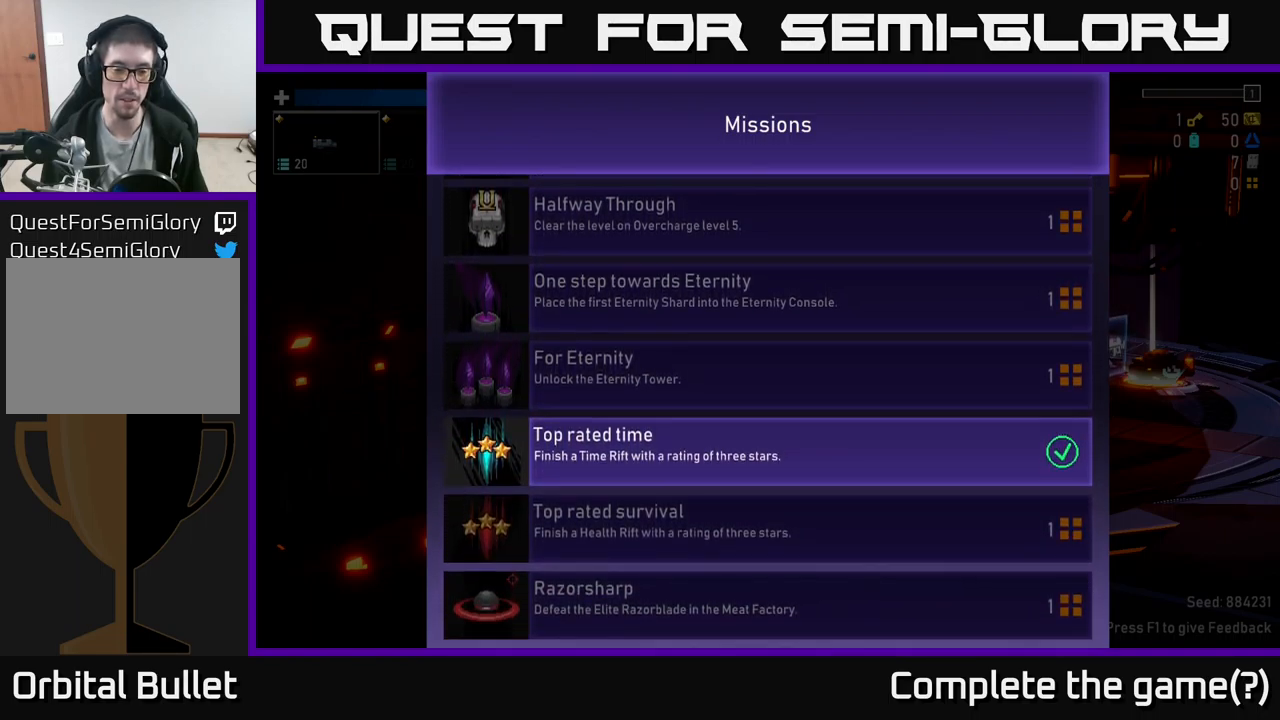
{"buttons": [], "left_stick": "center", "right_stick": "center", "events": []}
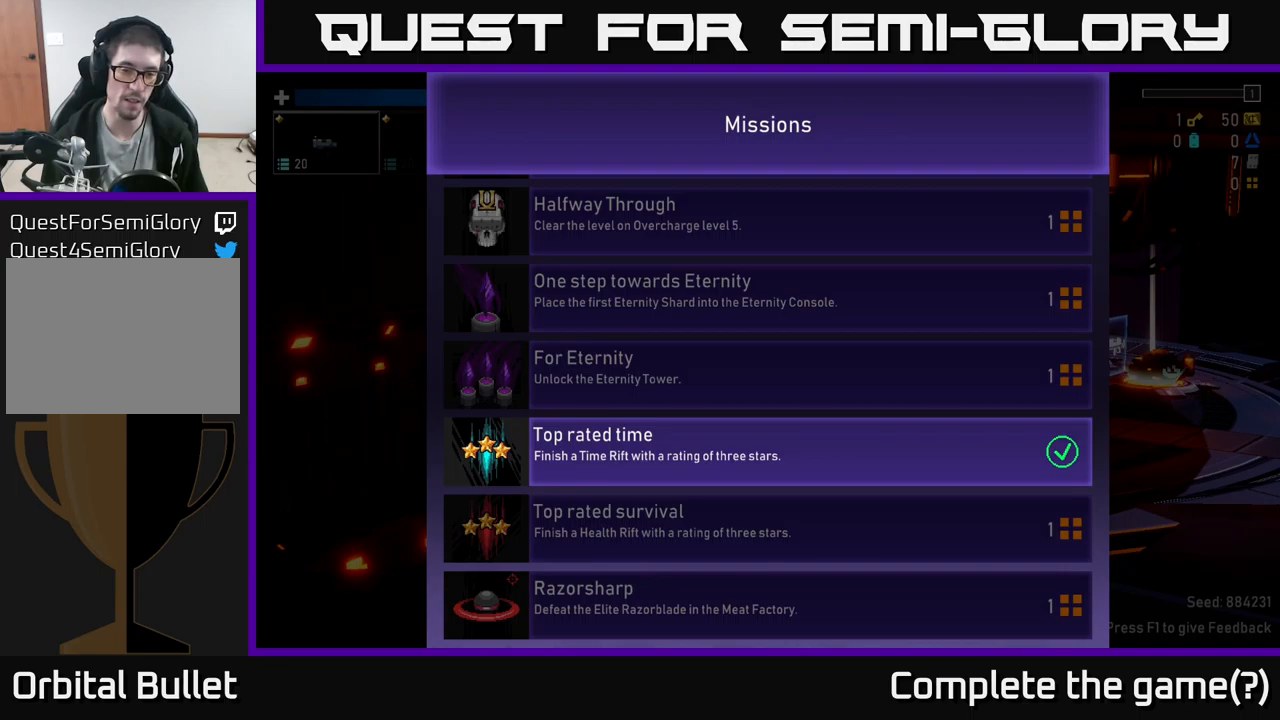
{"buttons": [], "left_stick": "center", "right_stick": "center", "events": []}
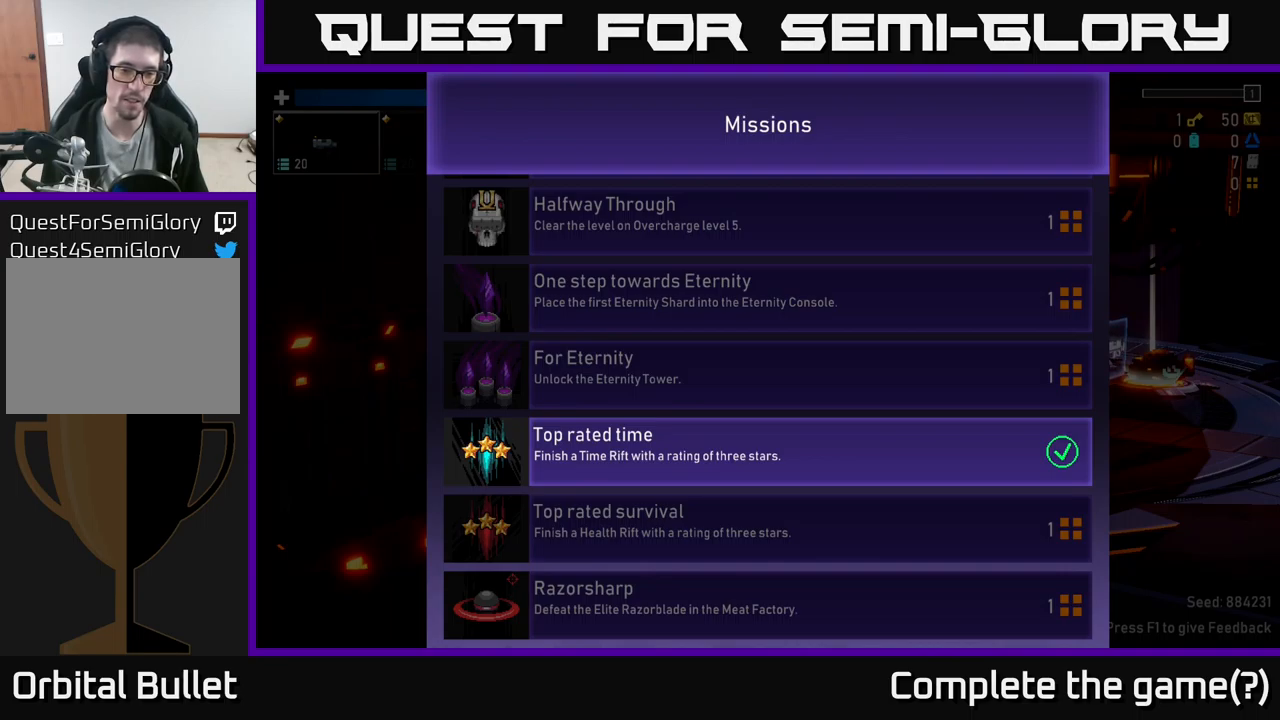
{"buttons": [], "left_stick": "center", "right_stick": "center", "events": []}
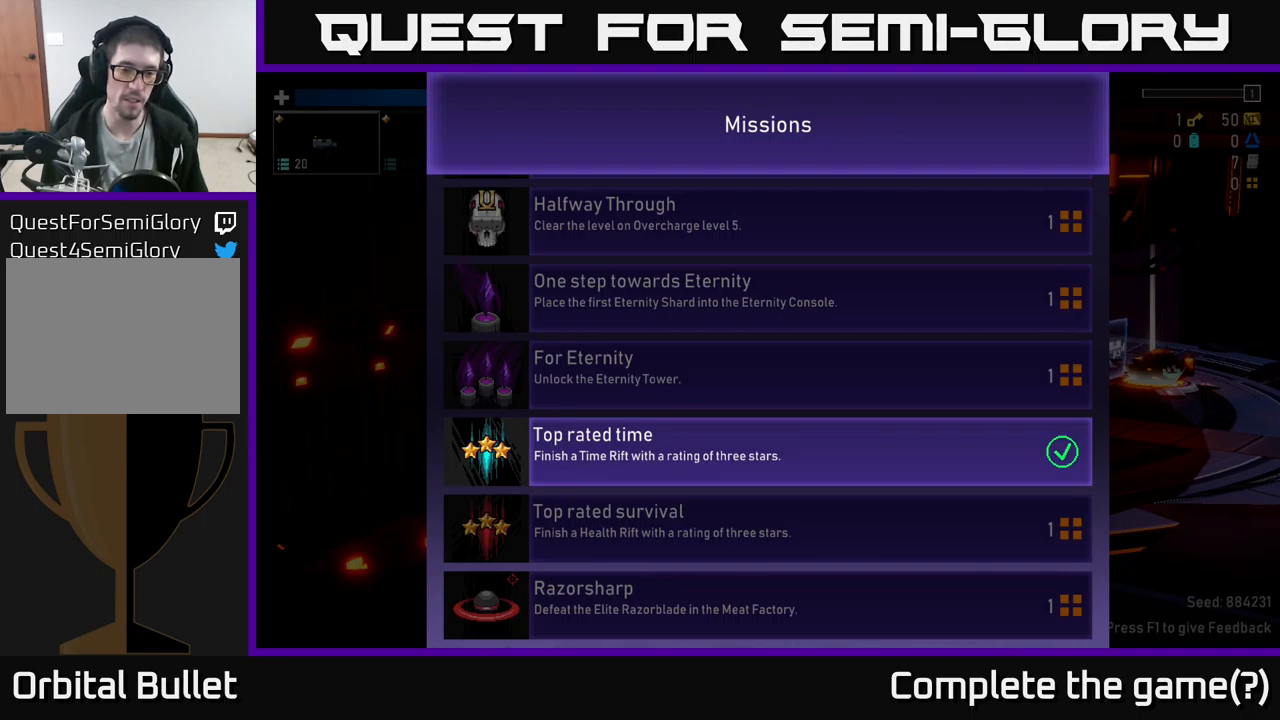
{"buttons": [], "left_stick": "center", "right_stick": "center", "events": []}
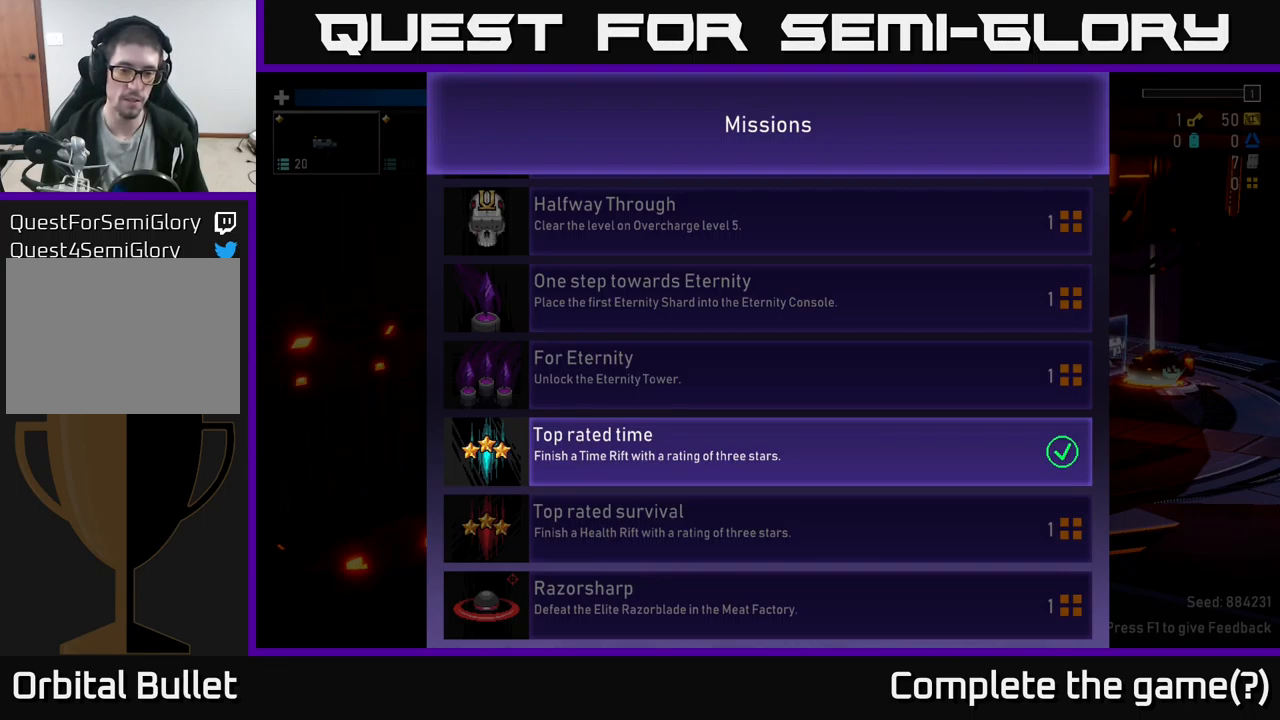
{"buttons": [], "left_stick": "center", "right_stick": "center", "events": []}
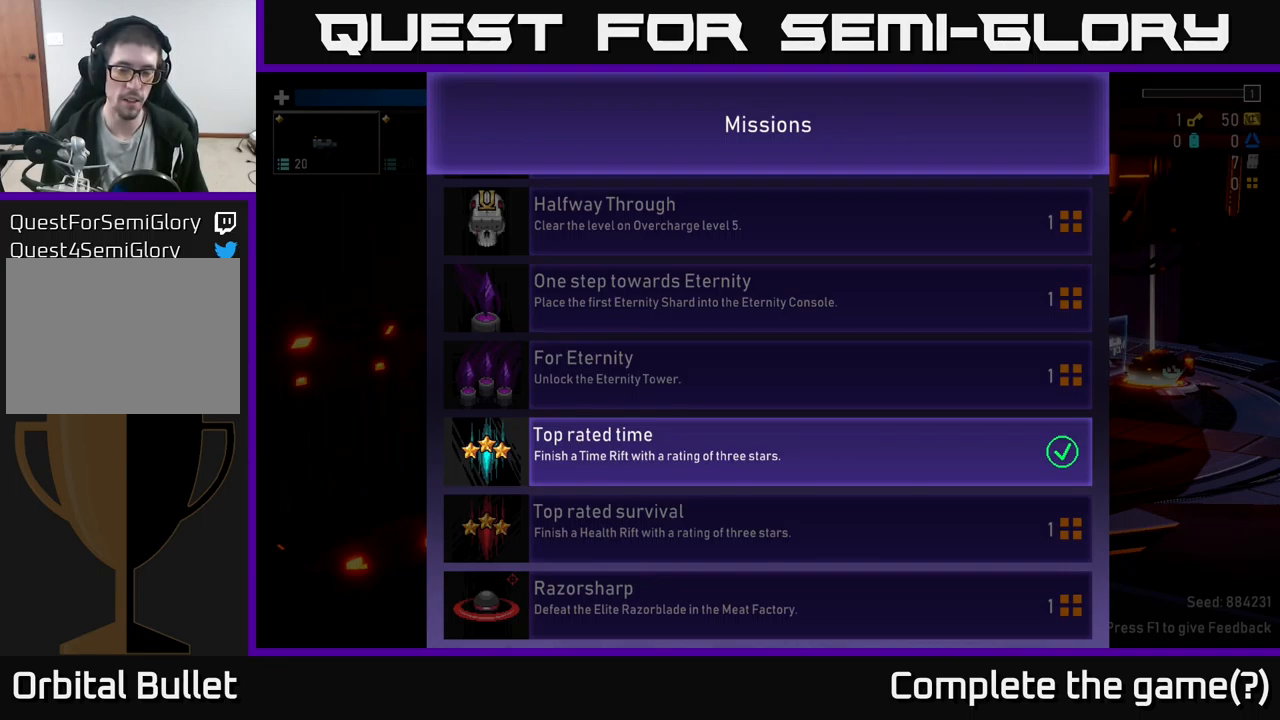
{"buttons": [], "left_stick": "down", "right_stick": "center", "events": [[417, "left_stick", "down"]]}
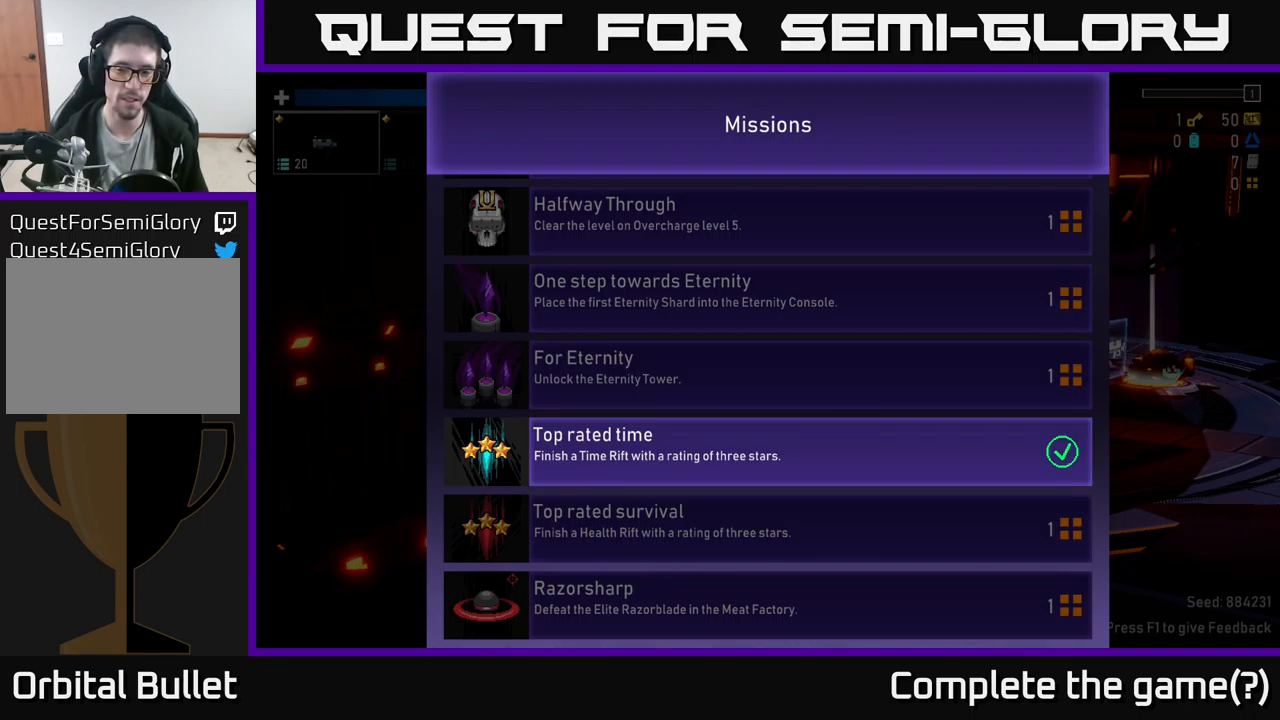
{"buttons": [], "left_stick": "center", "right_stick": "center", "events": [[83, "left_stick", "center"], [167, "left_stick", "up"], [367, "left_stick", "center"]]}
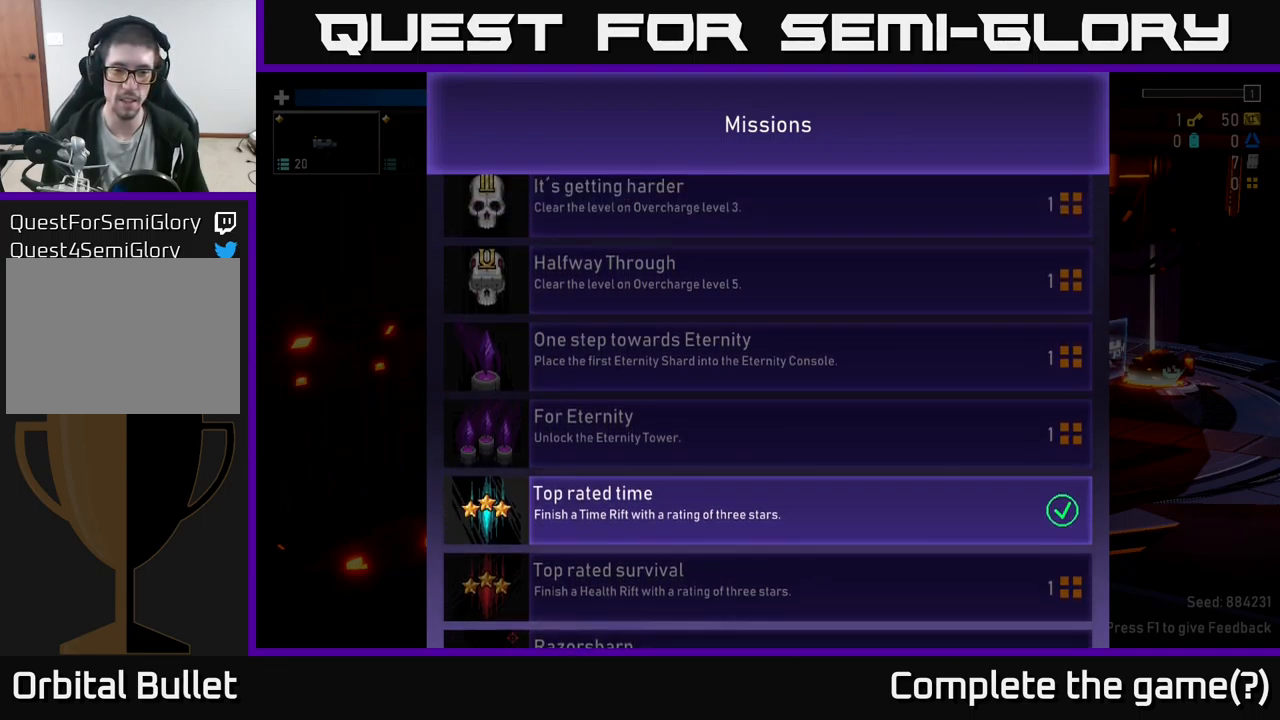
{"buttons": [], "left_stick": "down", "right_stick": "center", "events": [[367, "left_stick", "down"]]}
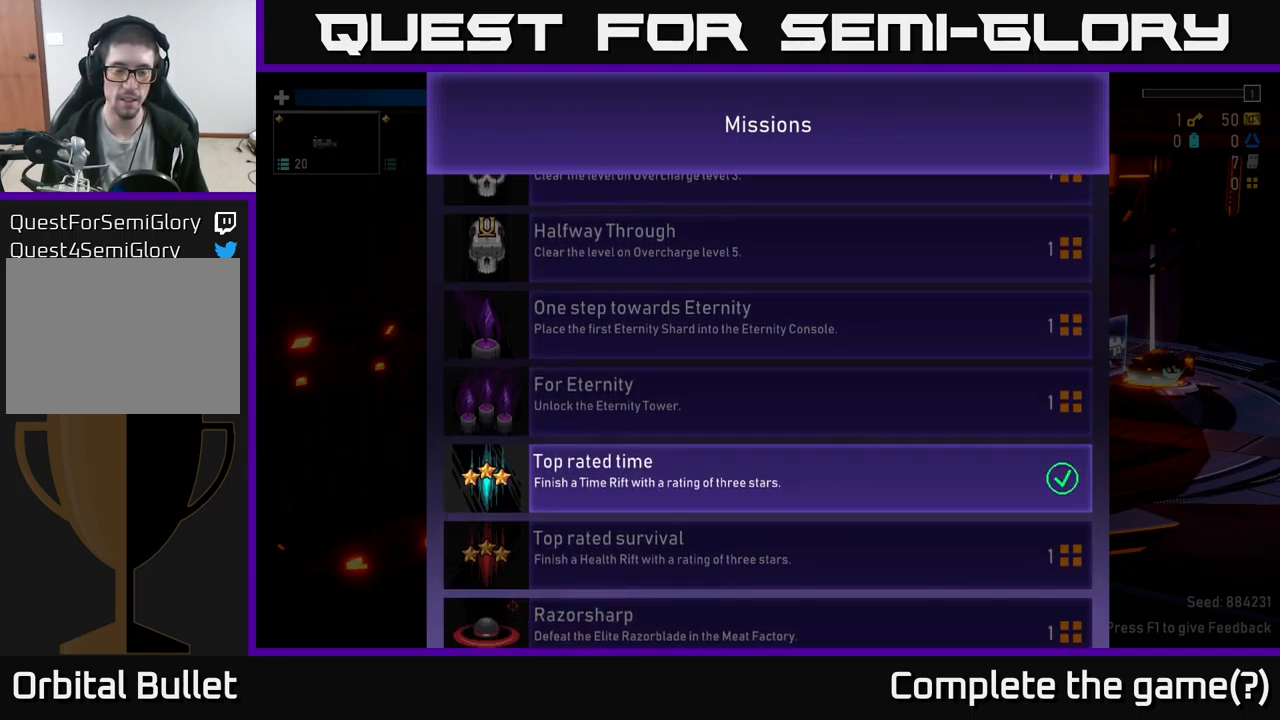
{"buttons": [], "left_stick": "center", "right_stick": "center", "events": [[117, "left_stick", "center"]]}
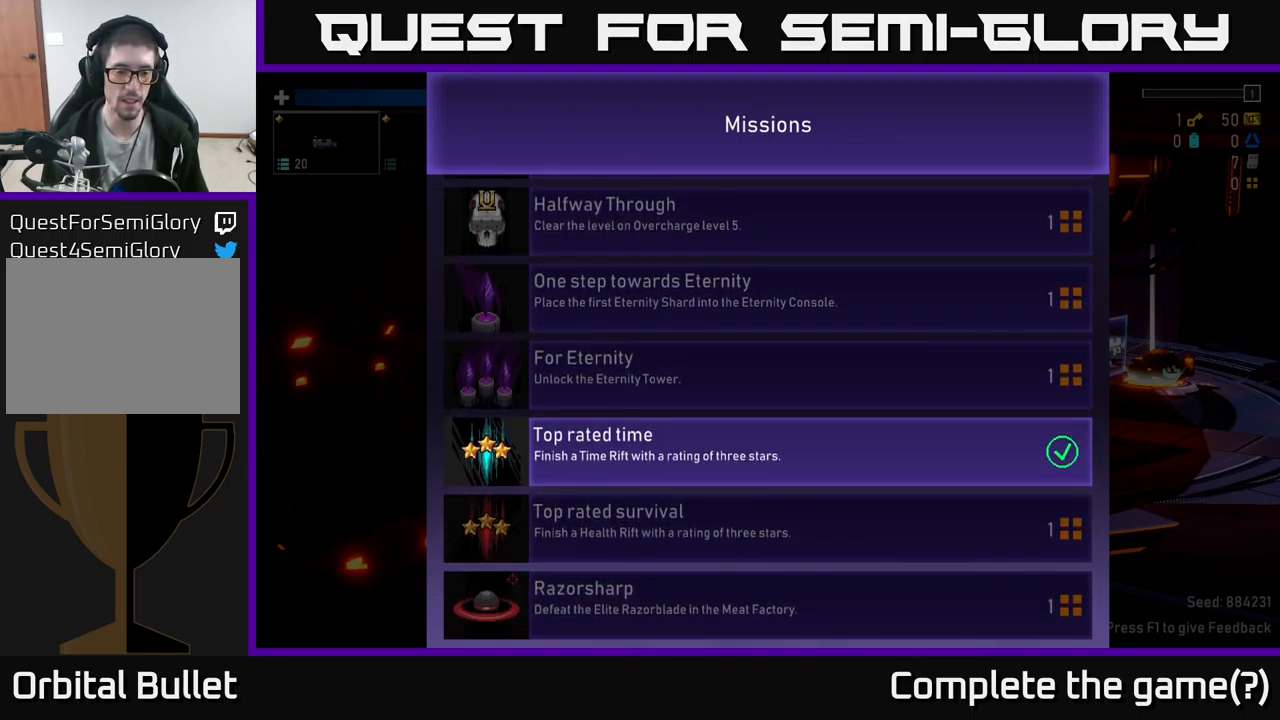
{"buttons": [], "left_stick": "up", "right_stick": "center", "events": [[450, "left_stick", "up"]]}
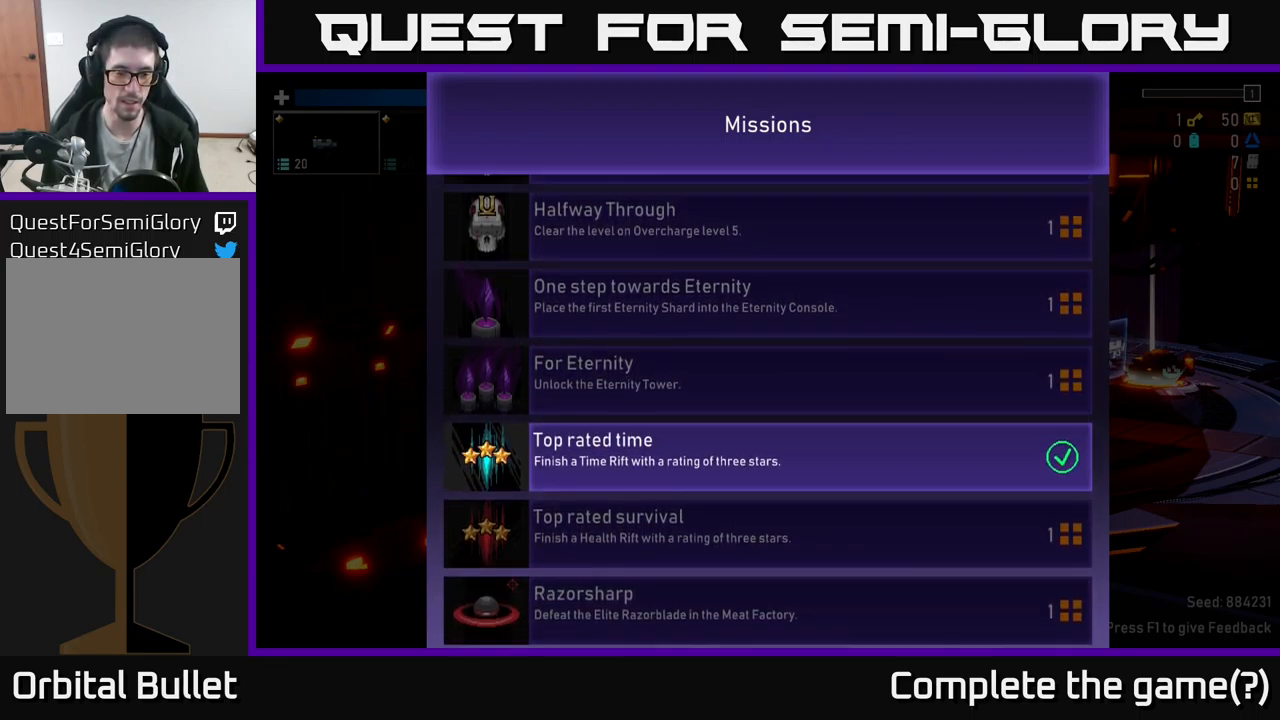
{"buttons": [], "left_stick": "center", "right_stick": "center", "events": [[67, "left_stick", "center"], [117, "left_stick", "down"], [434, "left_stick", "center"]]}
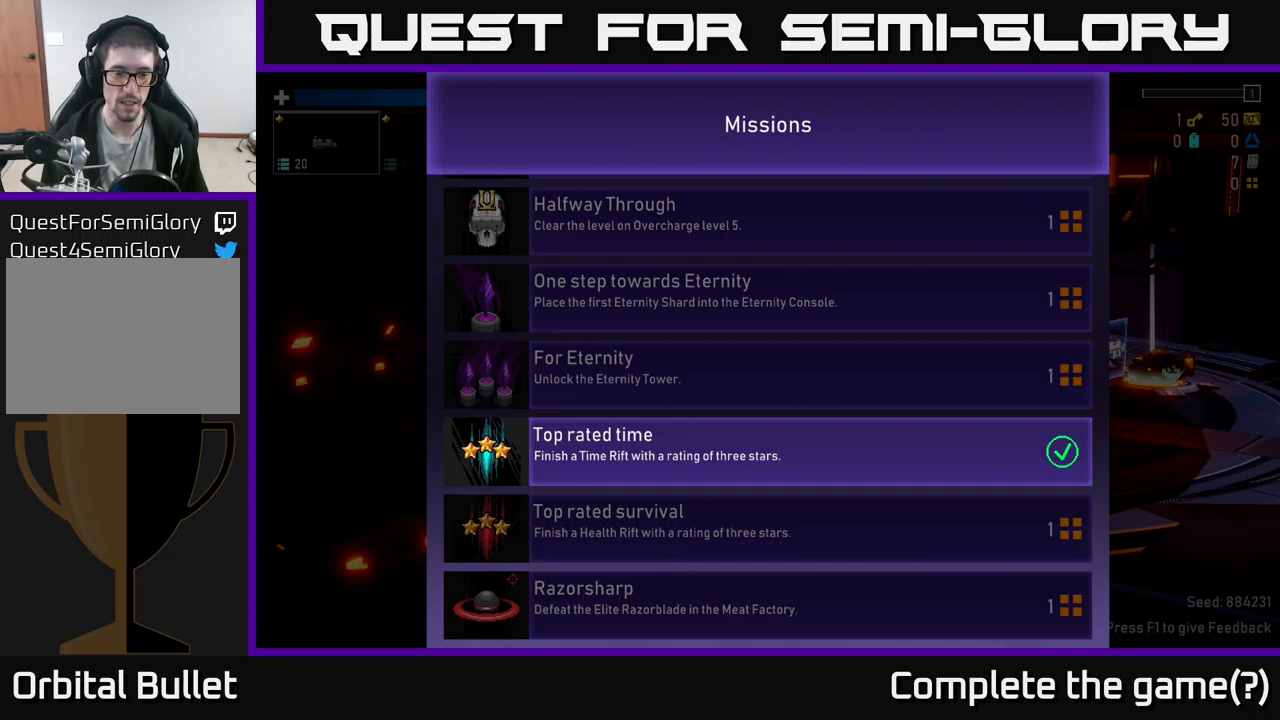
{"buttons": [], "left_stick": "center", "right_stick": "center", "events": []}
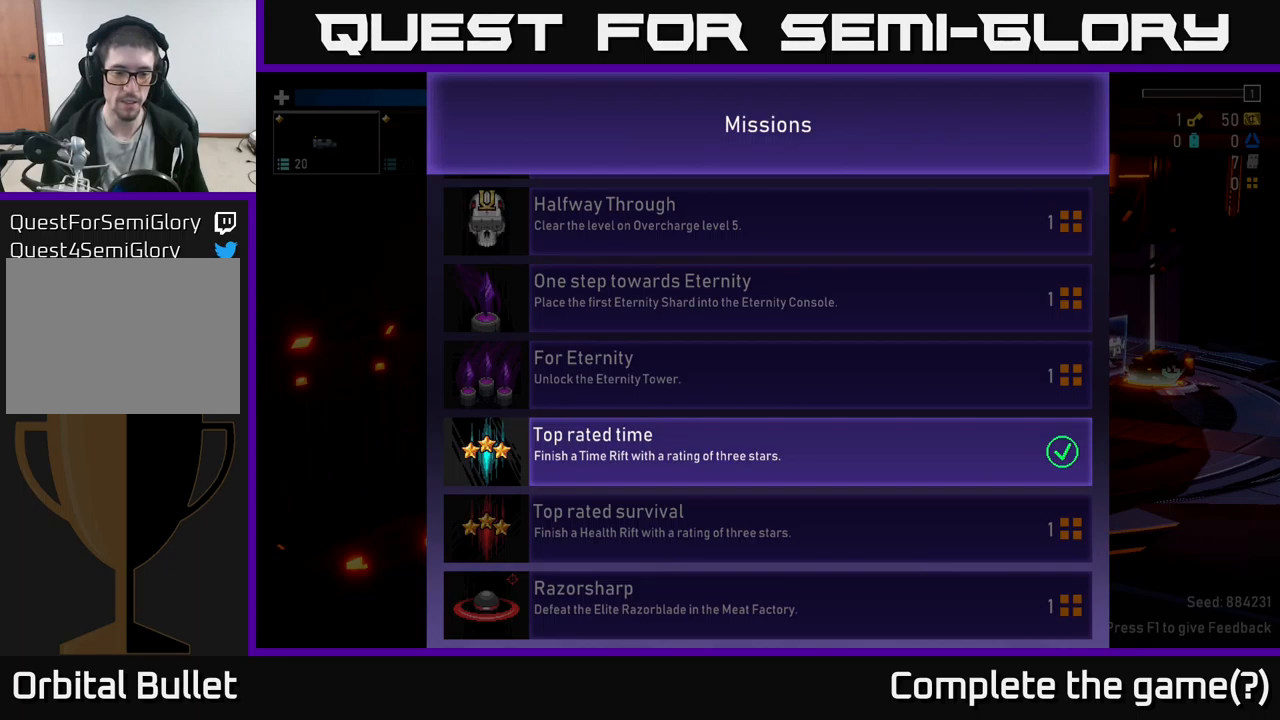
{"buttons": [], "left_stick": "center", "right_stick": "center", "events": []}
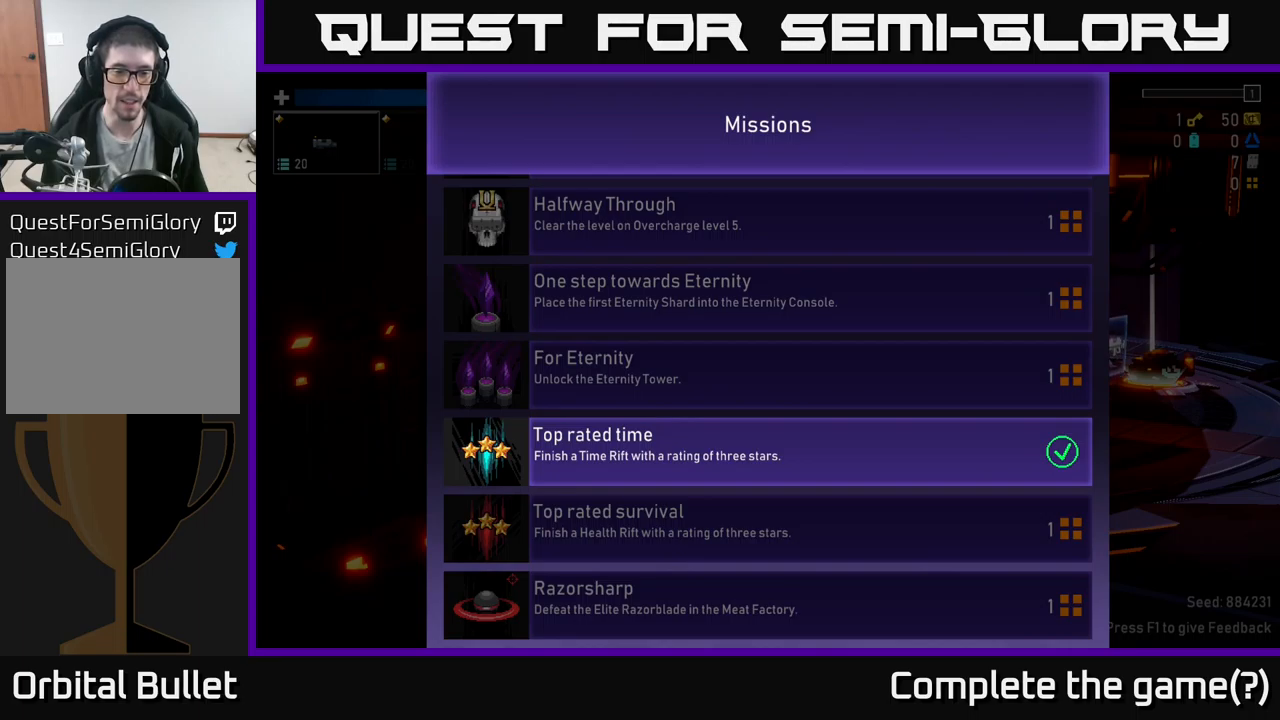
{"buttons": [], "left_stick": "center", "right_stick": "center", "events": []}
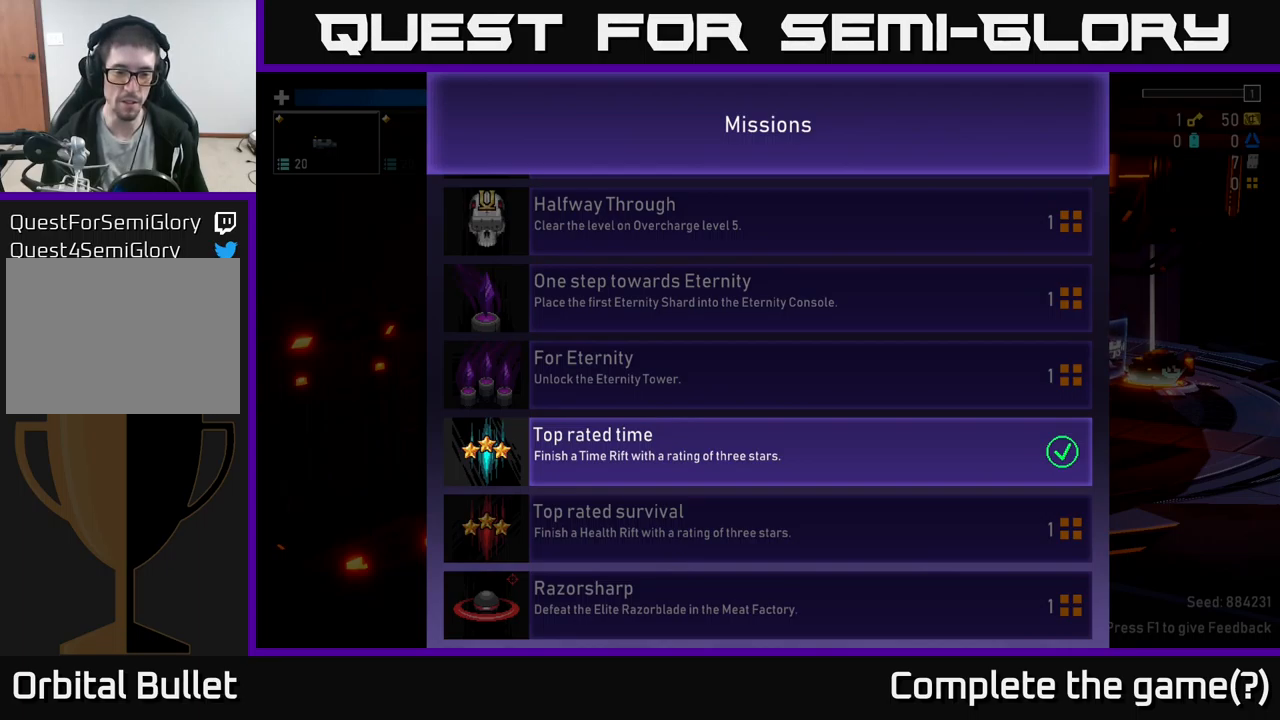
{"buttons": [], "left_stick": "center", "right_stick": "center", "events": []}
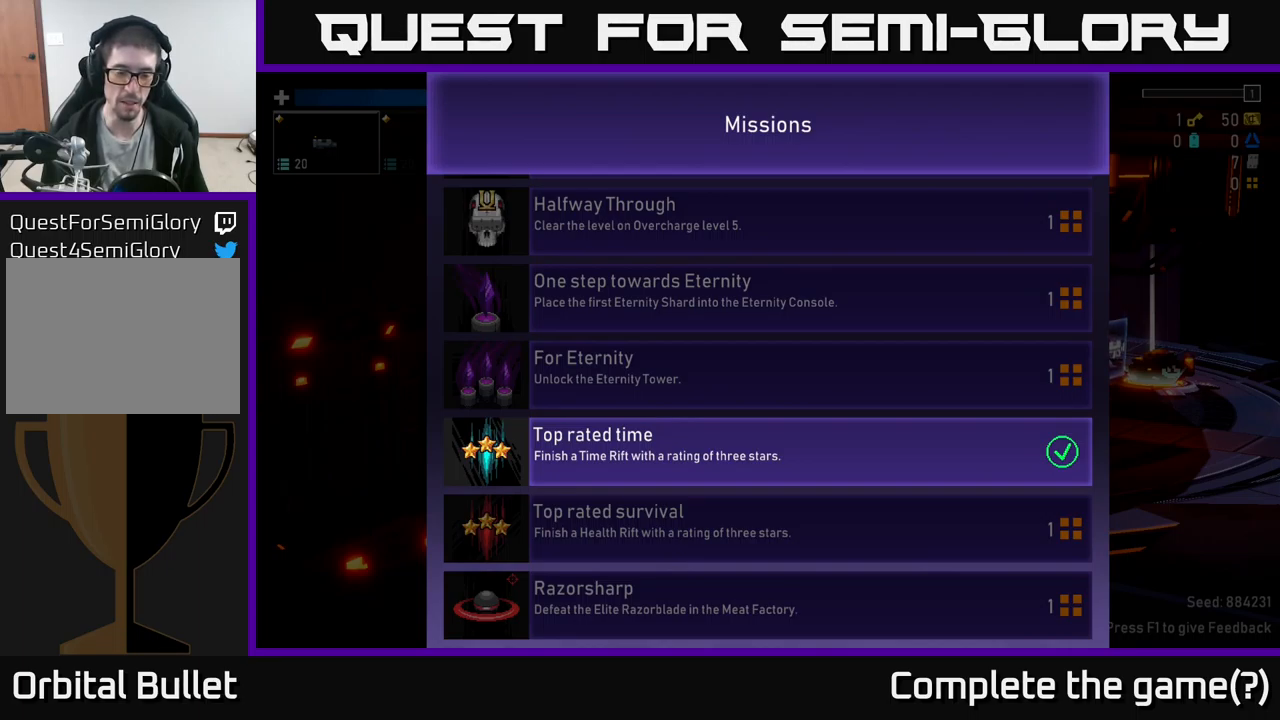
{"buttons": [], "left_stick": "center", "right_stick": "center", "events": []}
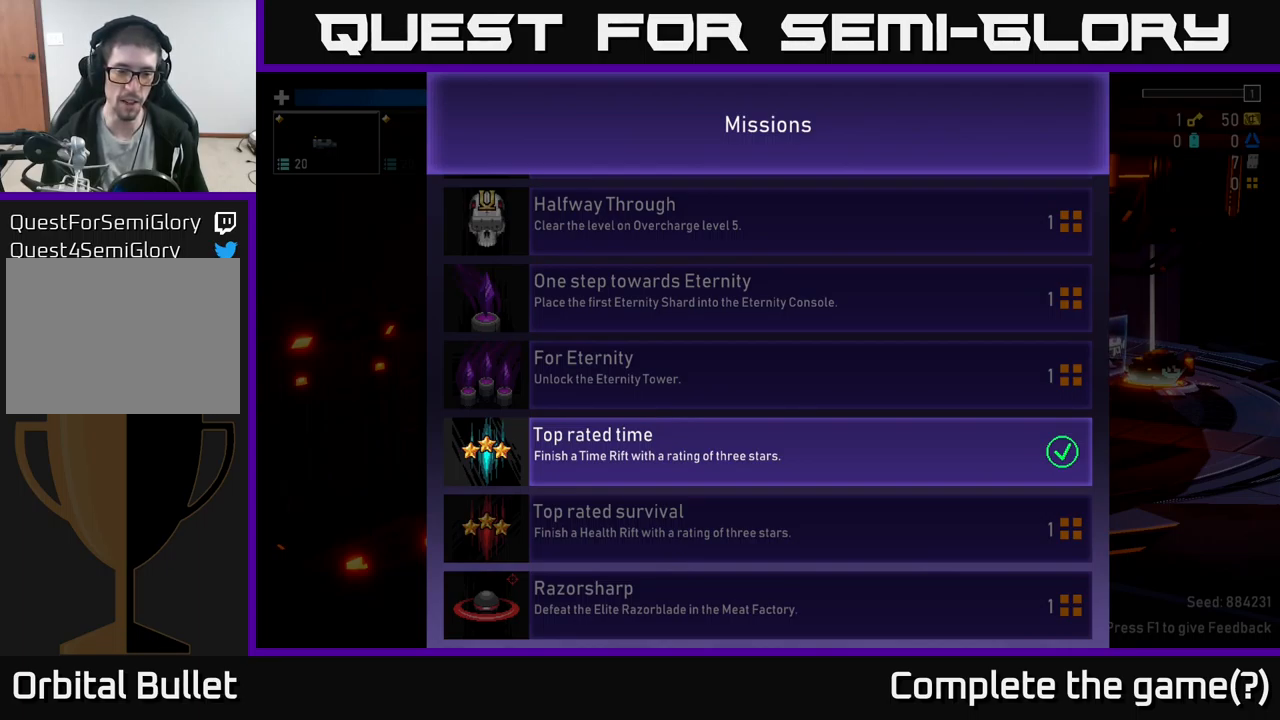
{"buttons": [], "left_stick": "center", "right_stick": "center", "events": []}
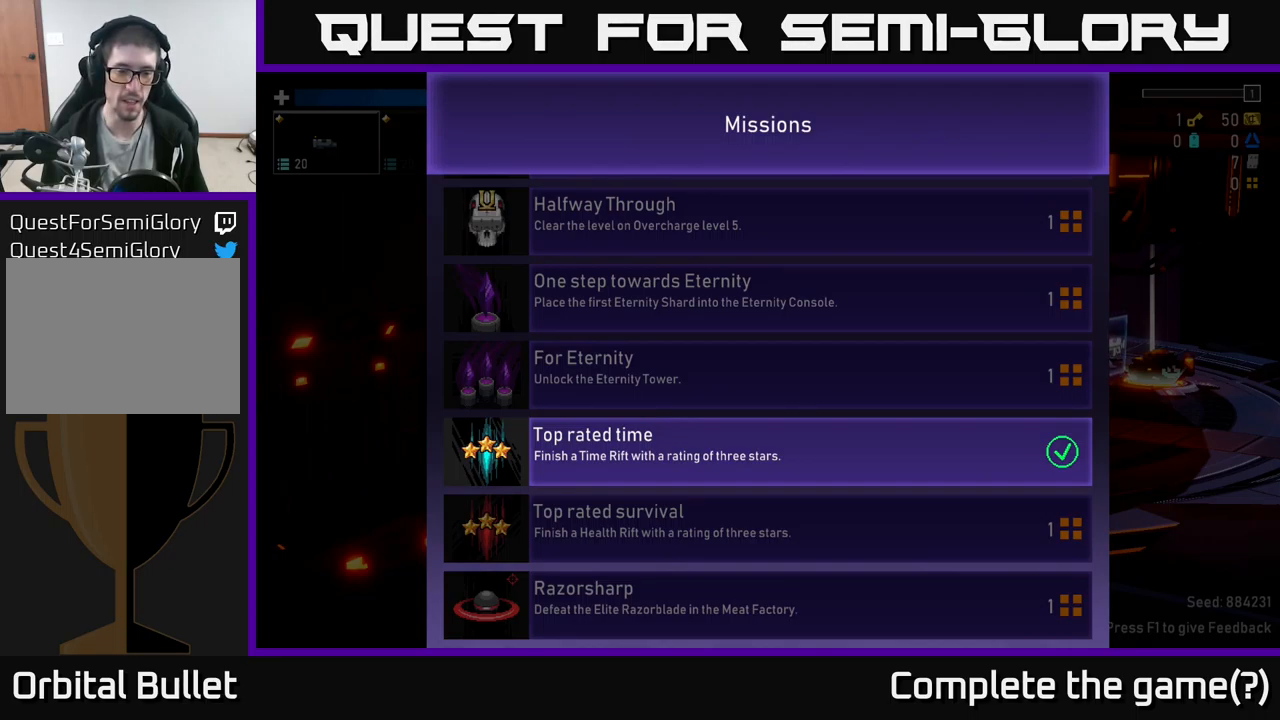
{"buttons": [], "left_stick": "center", "right_stick": "center", "events": []}
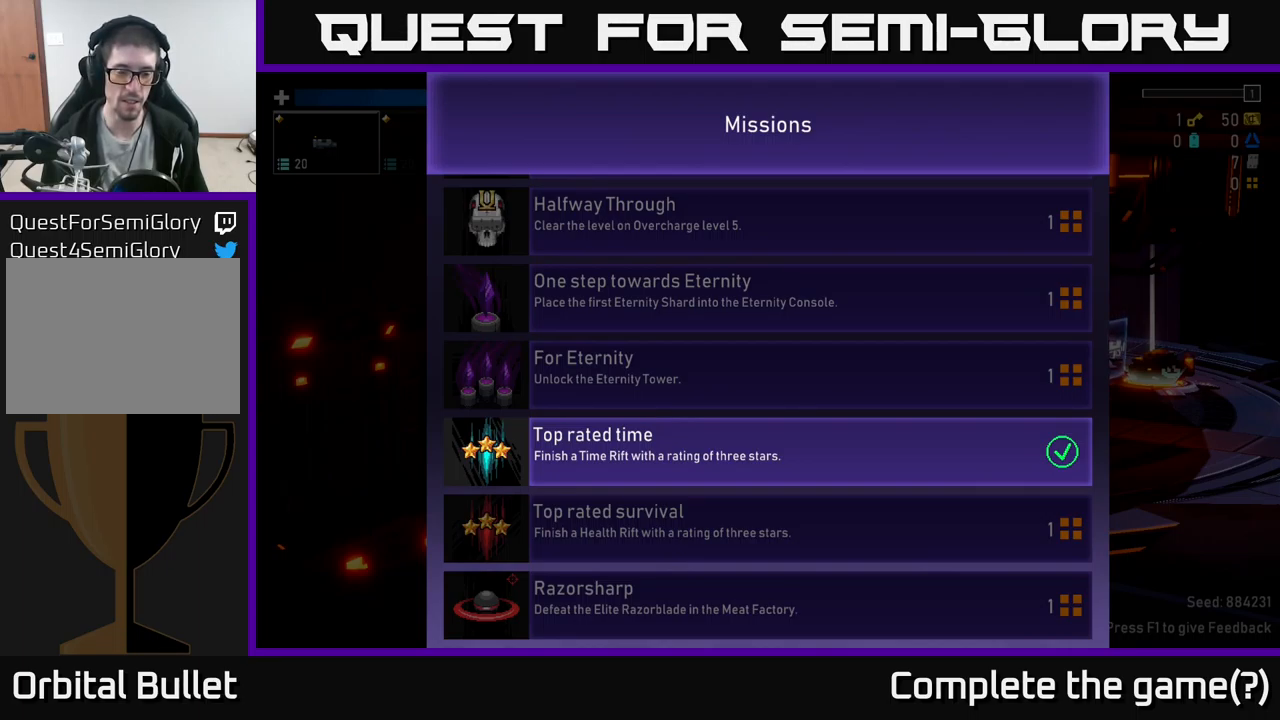
{"buttons": [], "left_stick": "center", "right_stick": "center", "events": []}
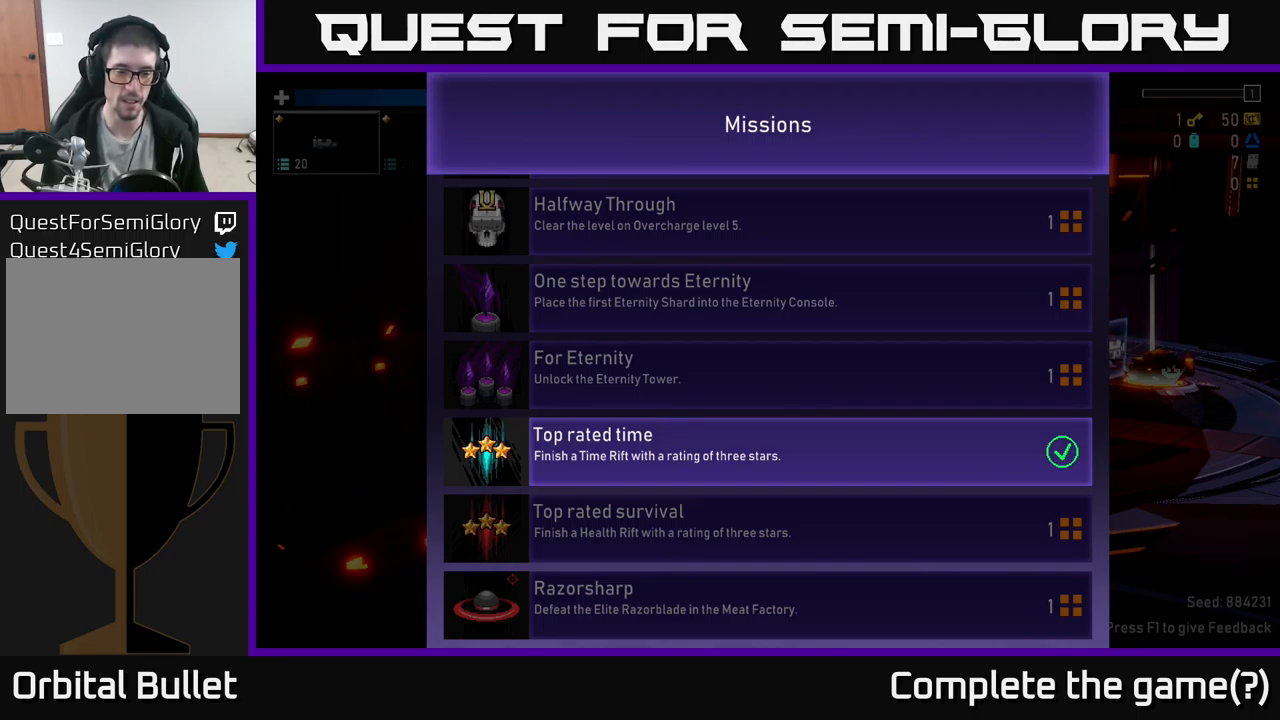
{"buttons": [], "left_stick": "center", "right_stick": "center", "events": []}
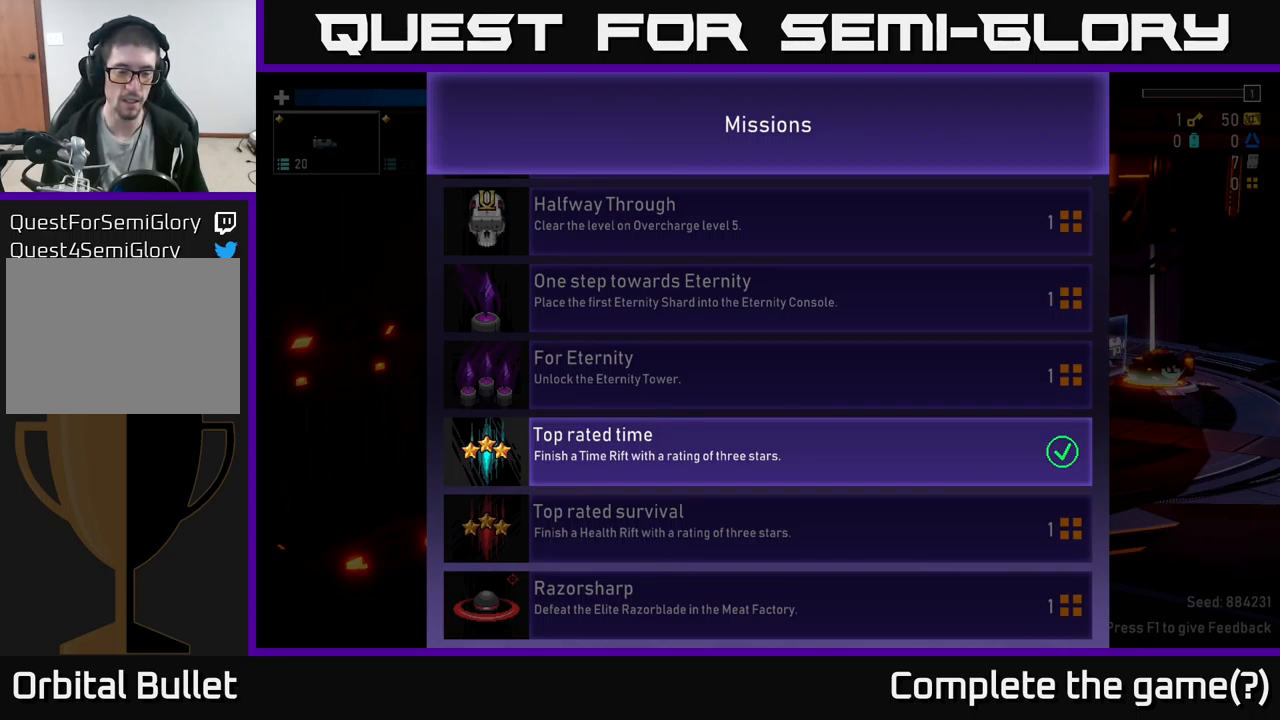
{"buttons": [], "left_stick": "down", "right_stick": "center", "events": [[500, "left_stick", "down"]]}
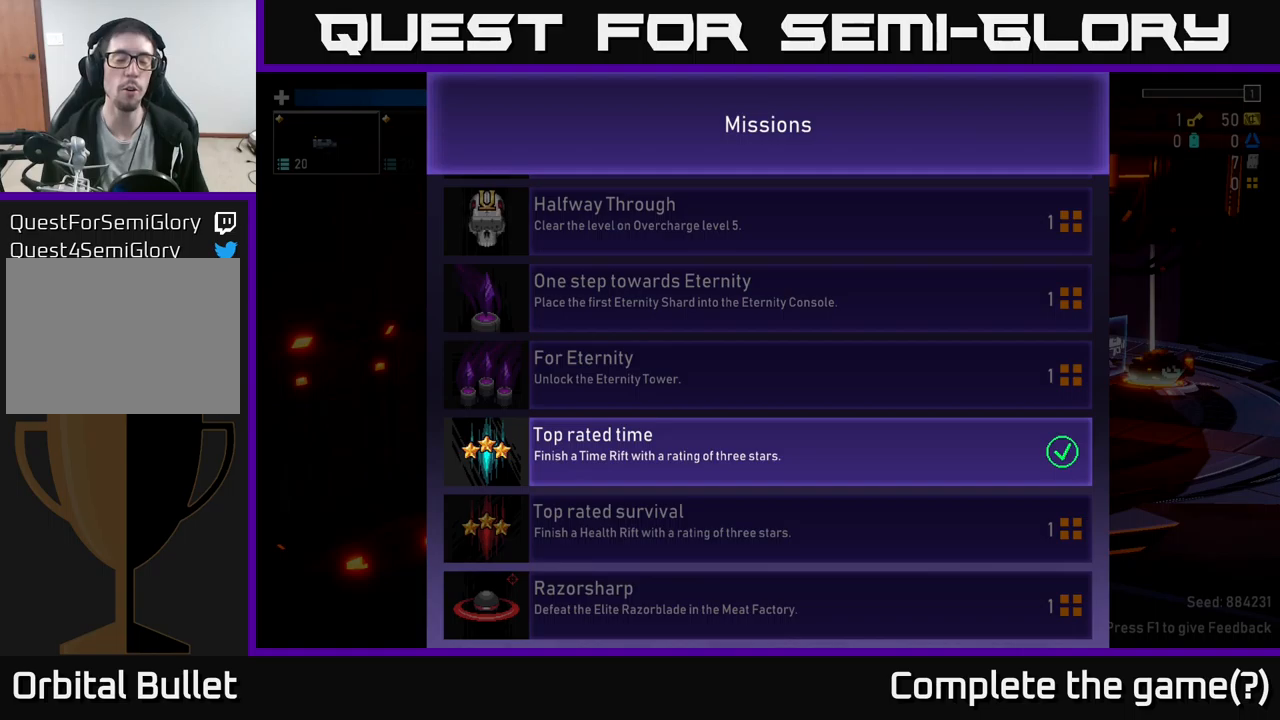
{"buttons": [], "left_stick": "up", "right_stick": "center", "events": [[300, "left_stick", "up"]]}
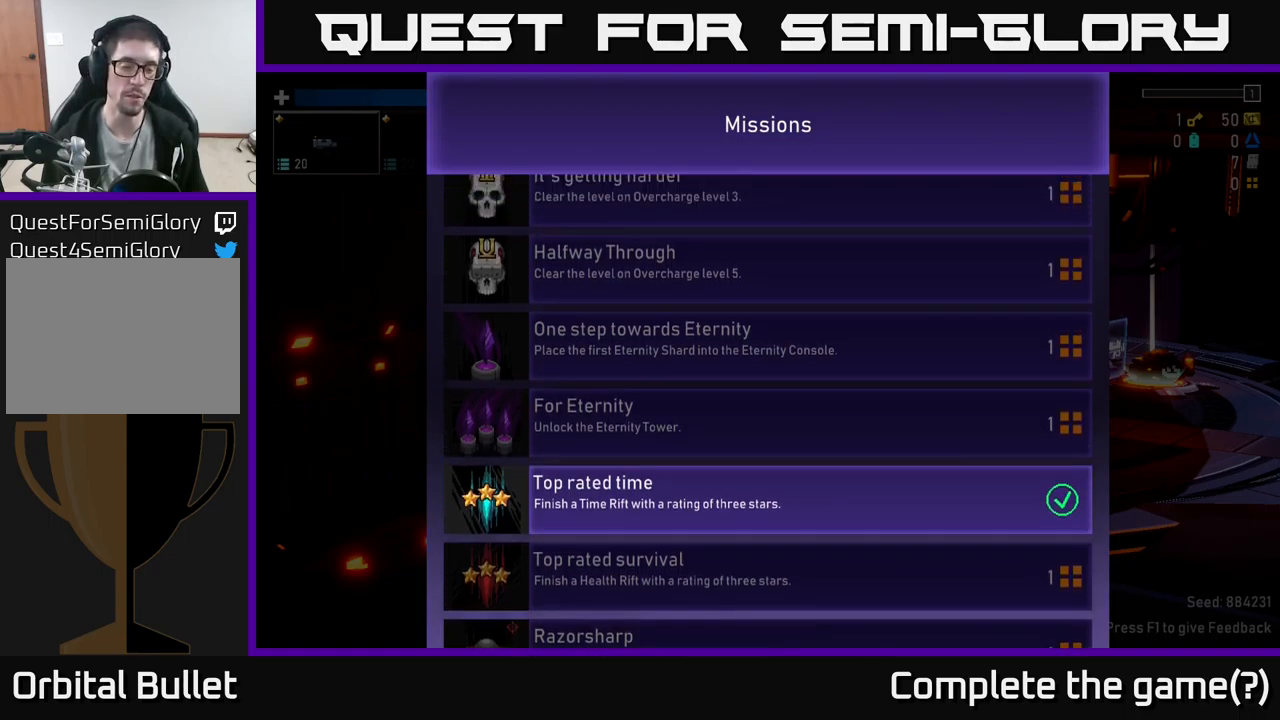
{"buttons": [], "left_stick": "up", "right_stick": "center", "events": []}